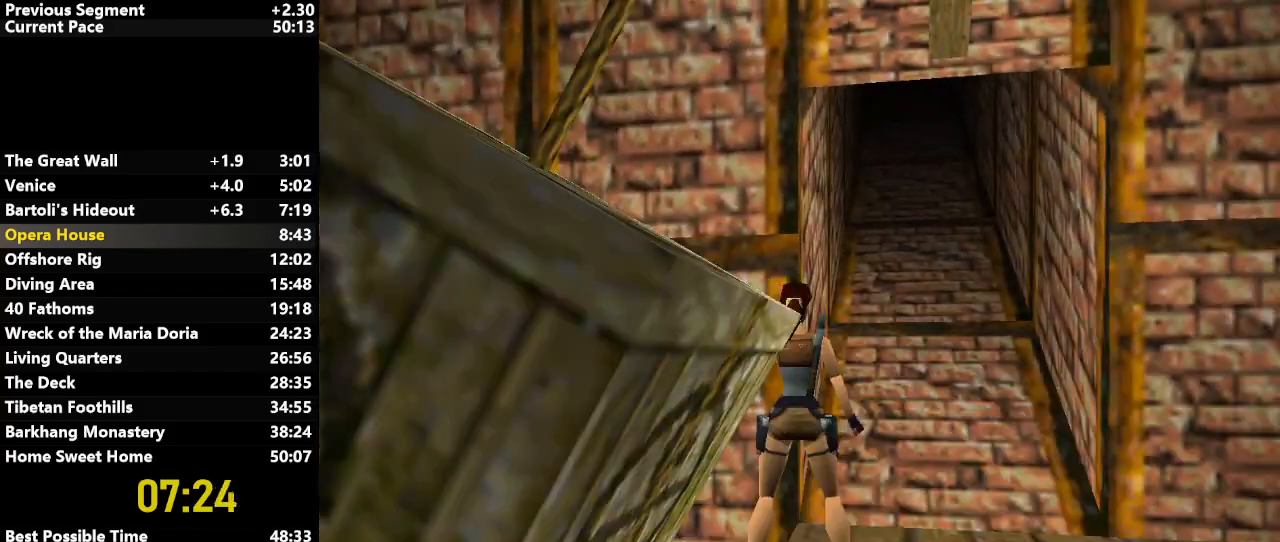
Gameplay with keyboard; each line is a JSON object with the keys held at the frame after it. "events" lists presses ("down") and releases ("up") of "action", "down", "draw", "escape", "f5", "f6", "flare", "jump", "l_med", "left", "look", "lstep", "right", "roll", "rstep", "s_med", "up" and "walk" between this image and that frame as [ms after this image, input, new state], when the widget could be followed in between. No other keys are recorded. Mouse input is not recorded. Key names are as the overlay labels them; some are game actions (e.g. jump) rather than physical keys.
{"keys": [], "events": [[100, "left", "up"]]}
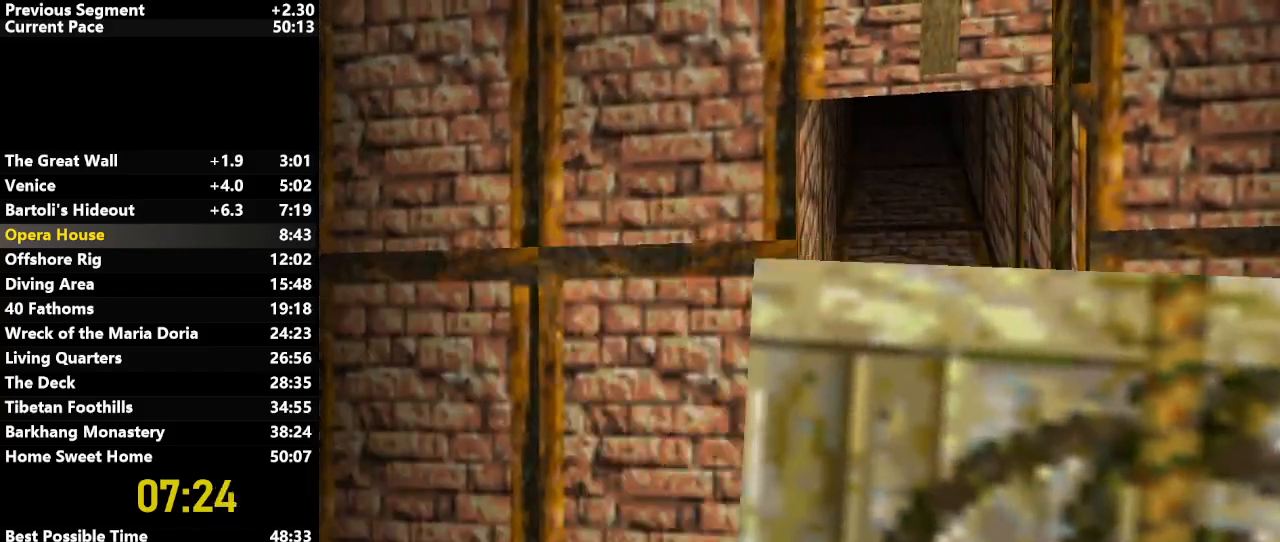
{"keys": [], "events": [[117, "left", "down"], [217, "left", "up"]]}
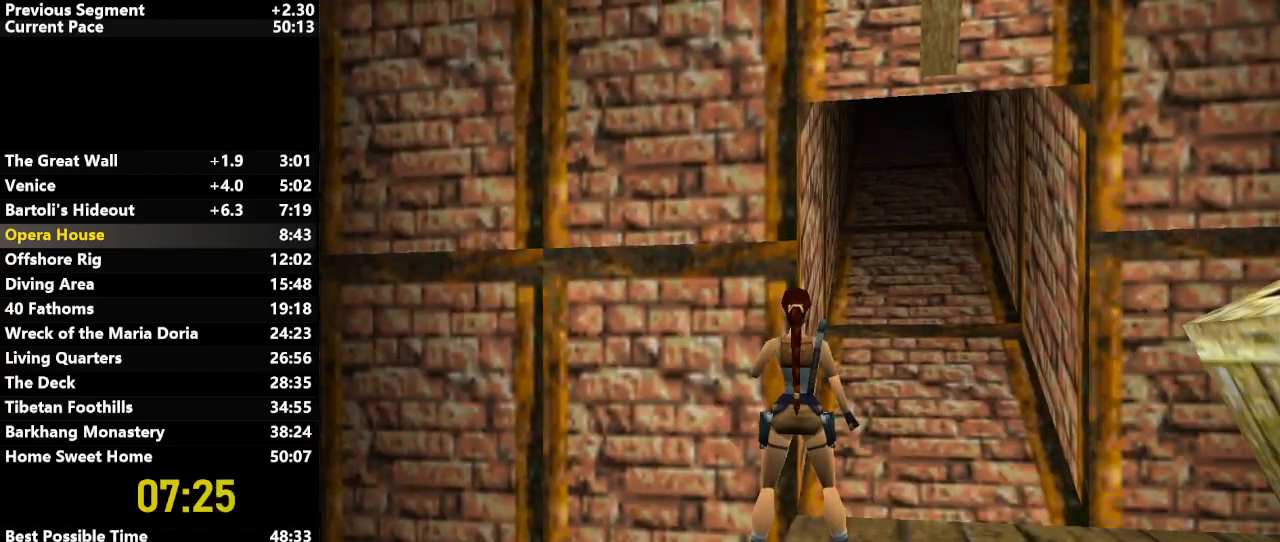
{"keys": ["jump", "up"], "events": [[33, "left", "down"], [83, "left", "up"], [317, "jump", "down"], [317, "up", "down"]]}
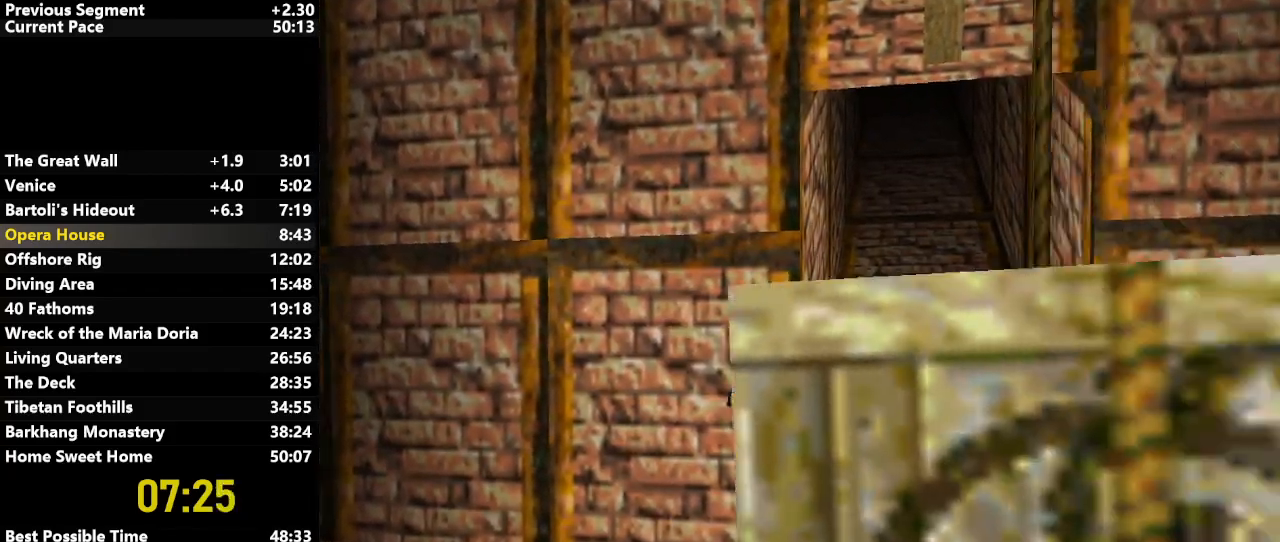
{"keys": ["down", "left", "up"], "events": [[100, "left", "down"], [150, "jump", "up"], [467, "down", "down"]]}
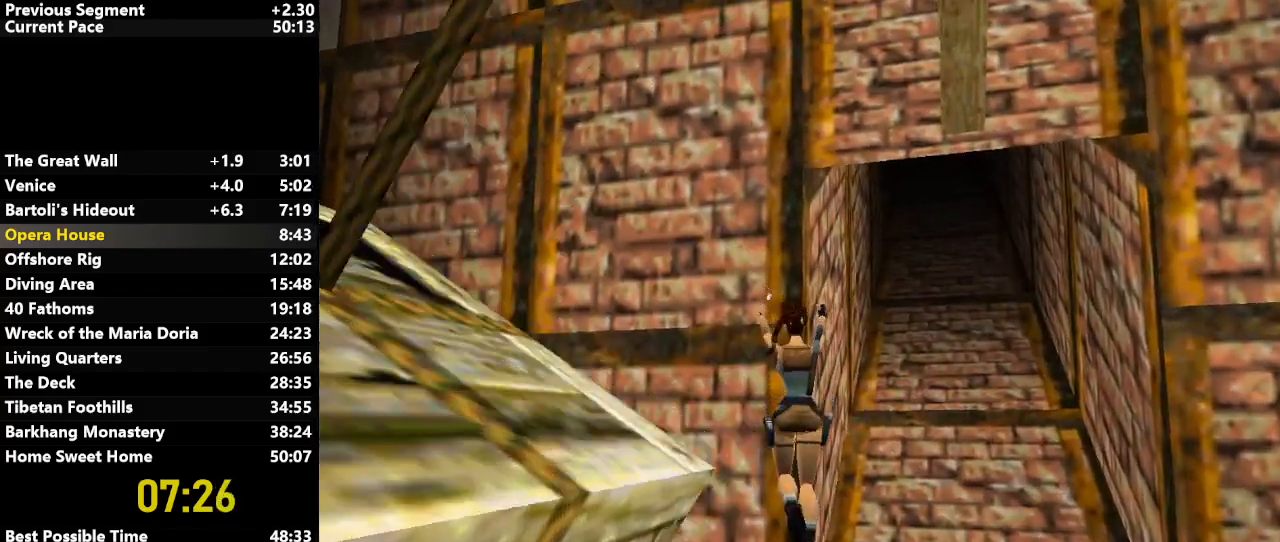
{"keys": ["left", "up"], "events": [[450, "down", "up"]]}
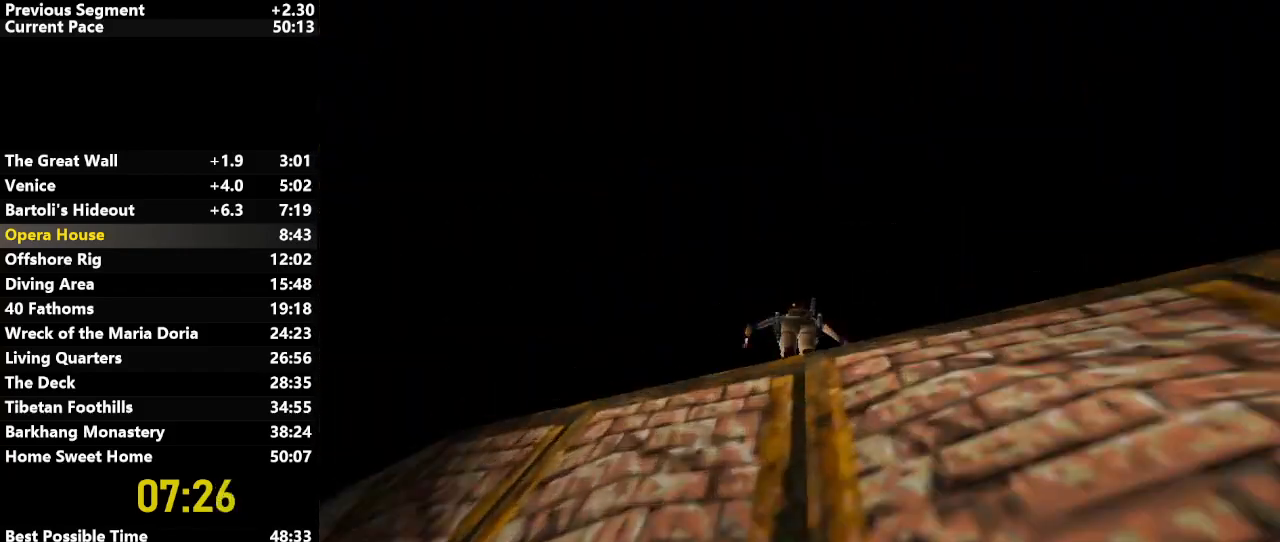
{"keys": ["left", "up"], "events": []}
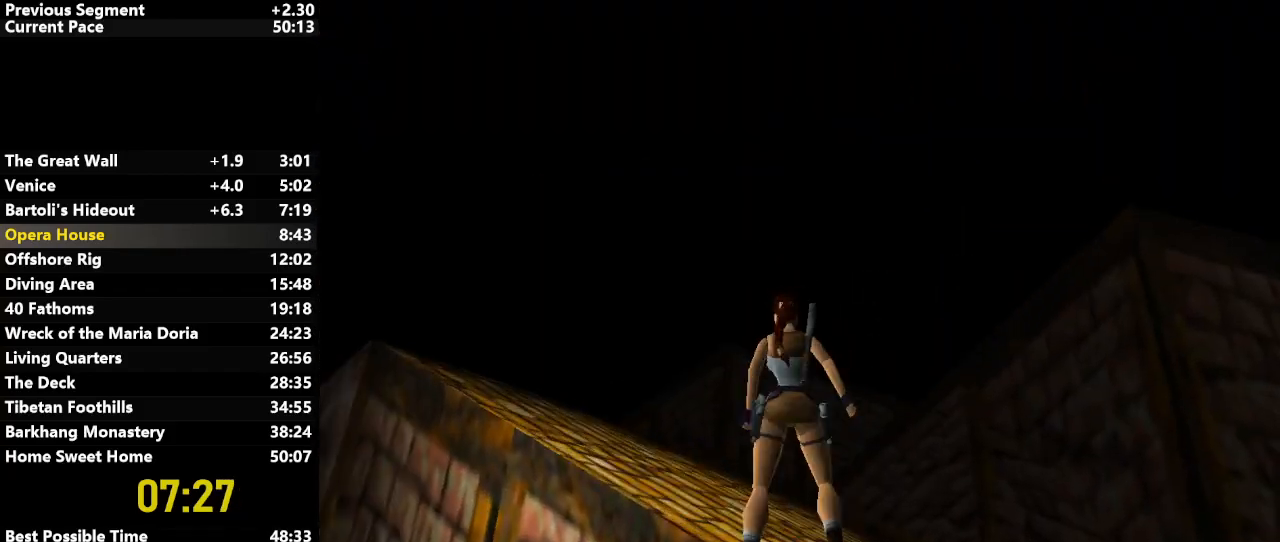
{"keys": ["left", "up"], "events": []}
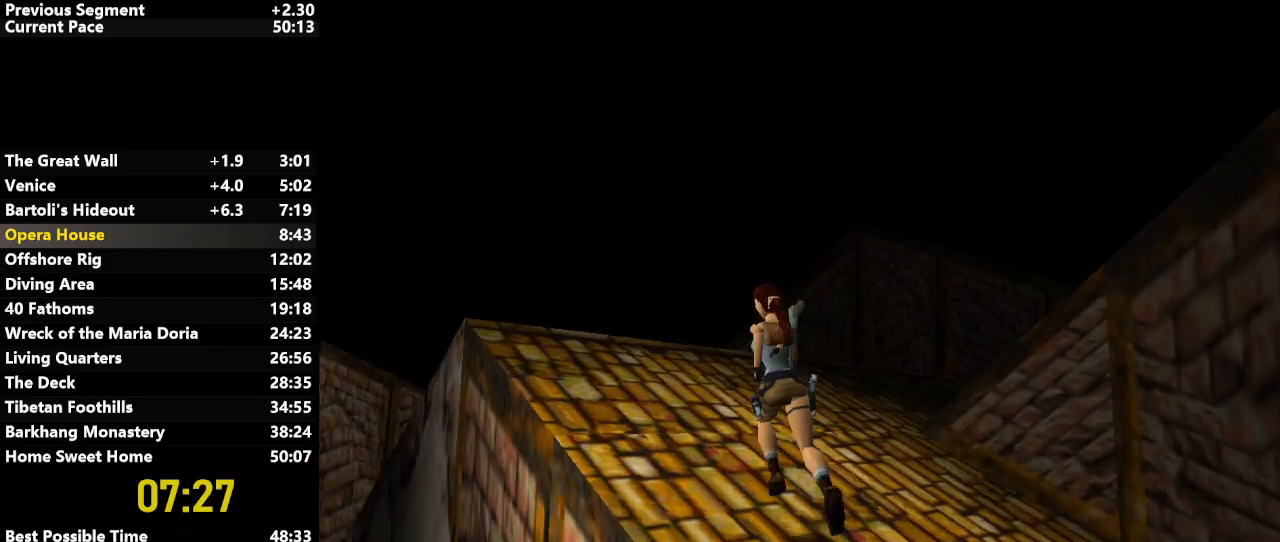
{"keys": ["jump", "left", "up"], "events": [[117, "left", "up"], [350, "jump", "down"], [400, "left", "down"]]}
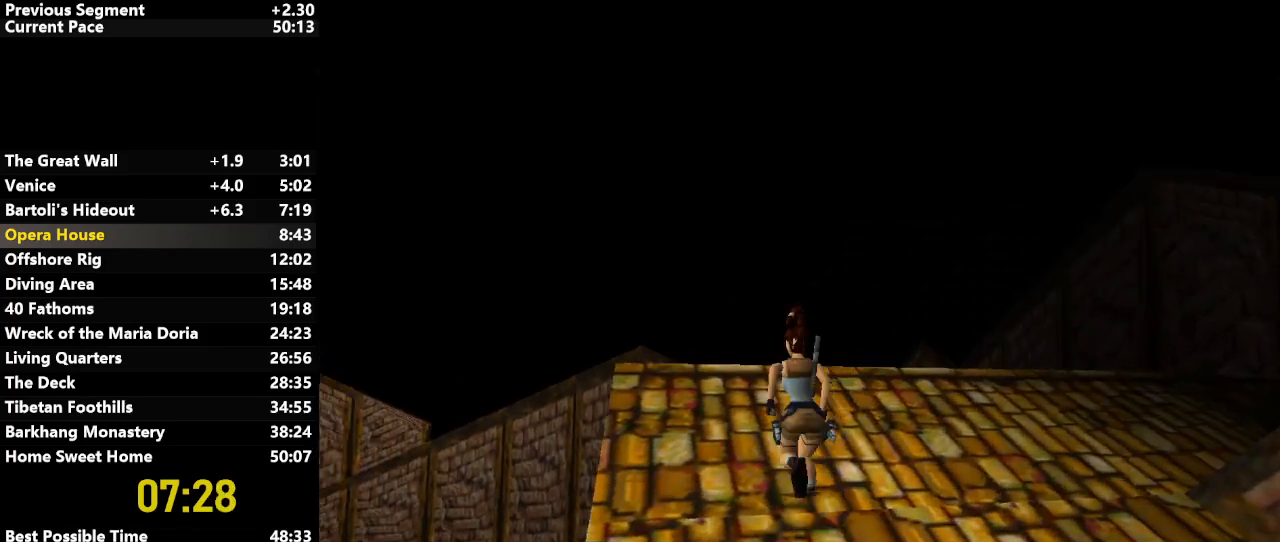
{"keys": ["up"], "events": [[50, "jump", "up"], [167, "left", "up"]]}
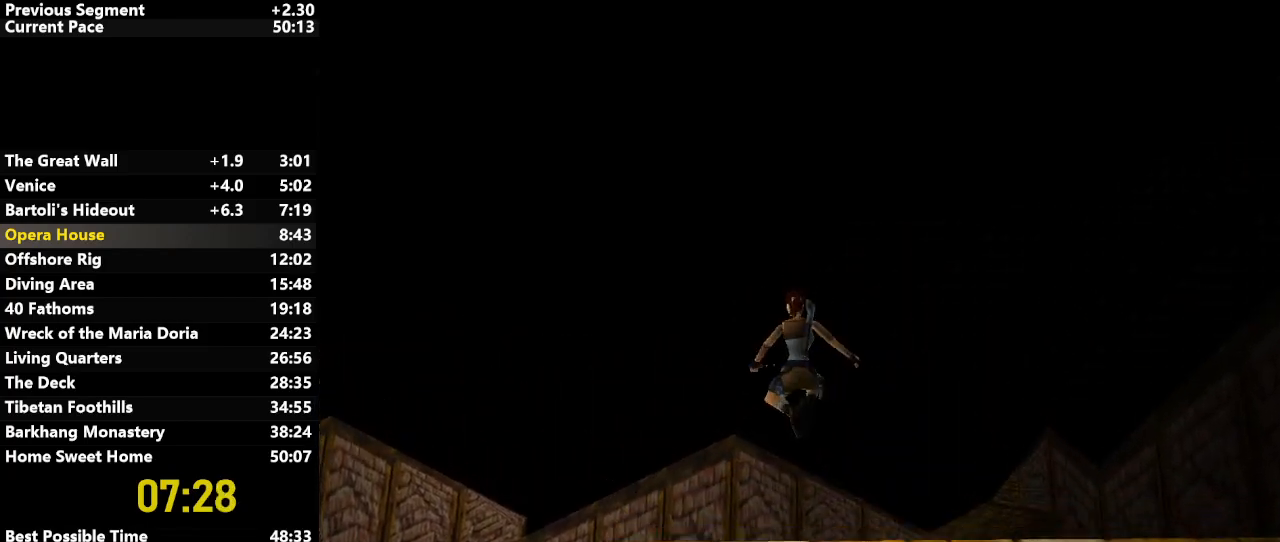
{"keys": ["up"], "events": [[233, "left", "down"], [333, "left", "up"]]}
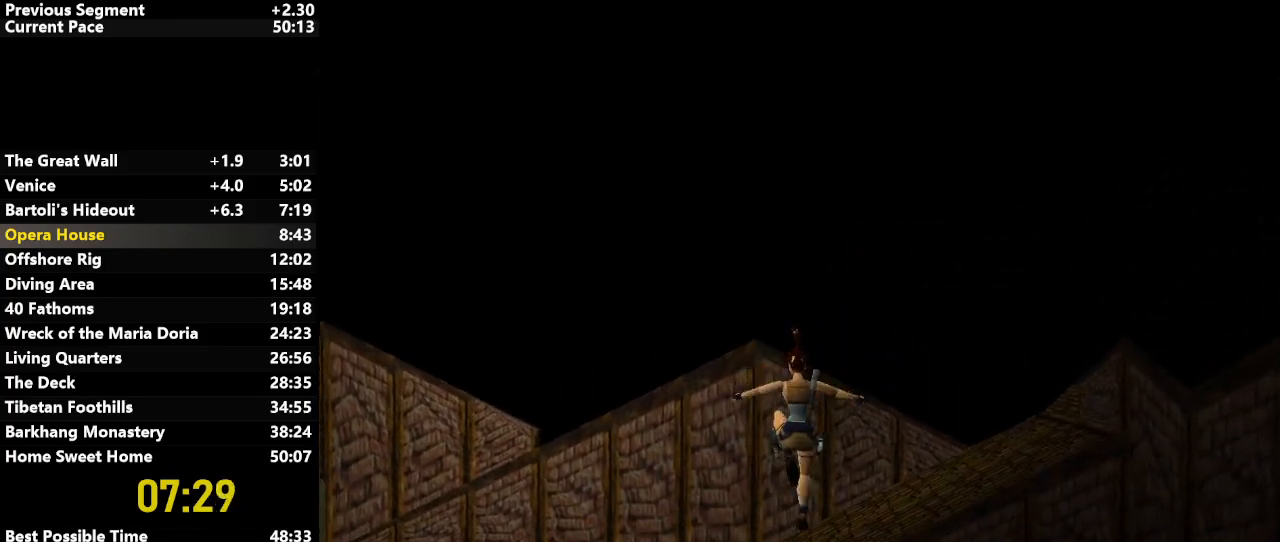
{"keys": ["up"], "events": [[250, "left", "down"], [350, "left", "up"]]}
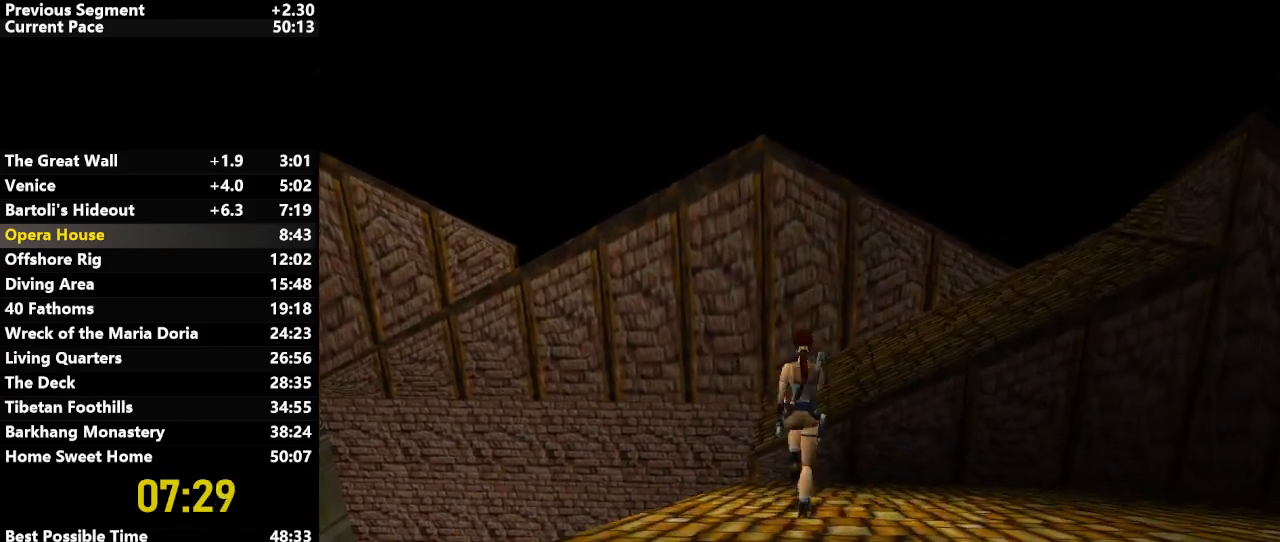
{"keys": ["left", "up"], "events": [[217, "left", "down"]]}
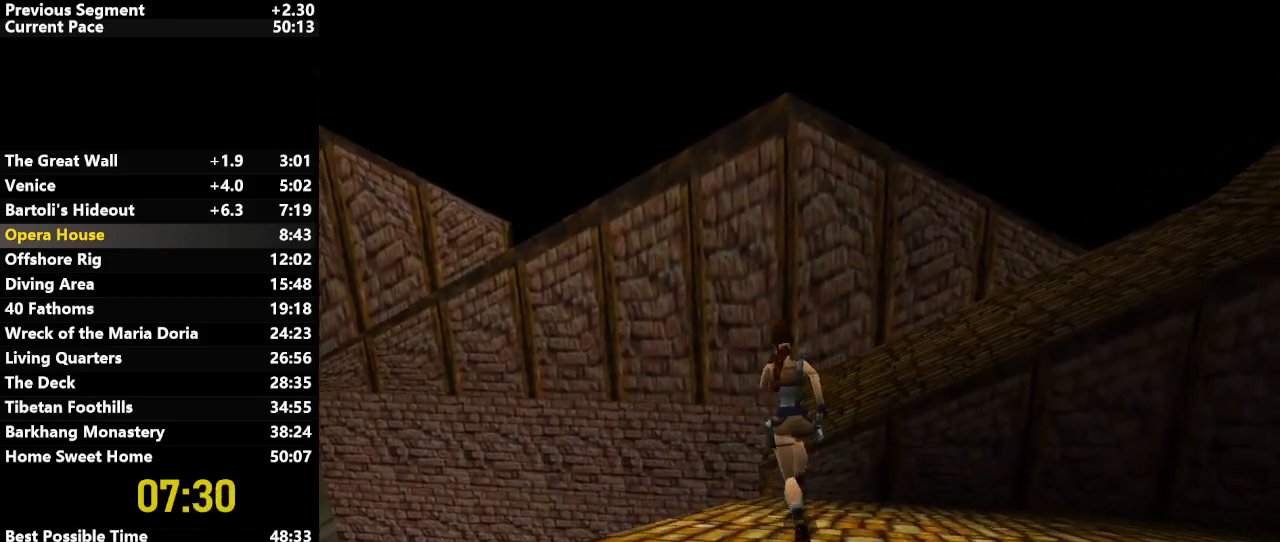
{"keys": ["left", "up"], "events": []}
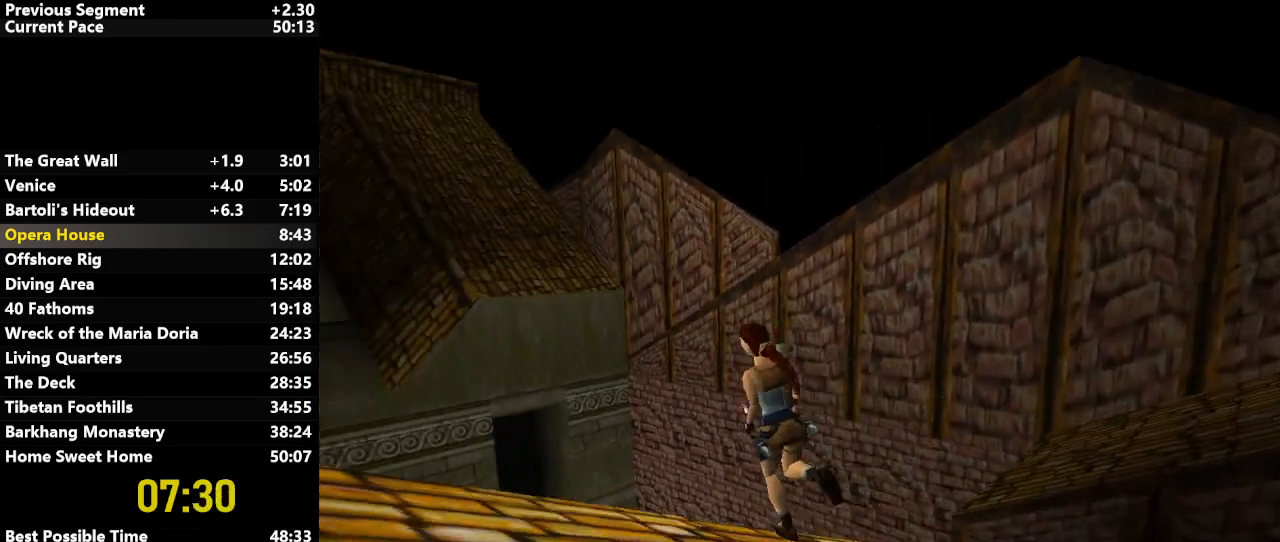
{"keys": ["left", "up"], "events": [[17, "jump", "down"], [167, "jump", "up"]]}
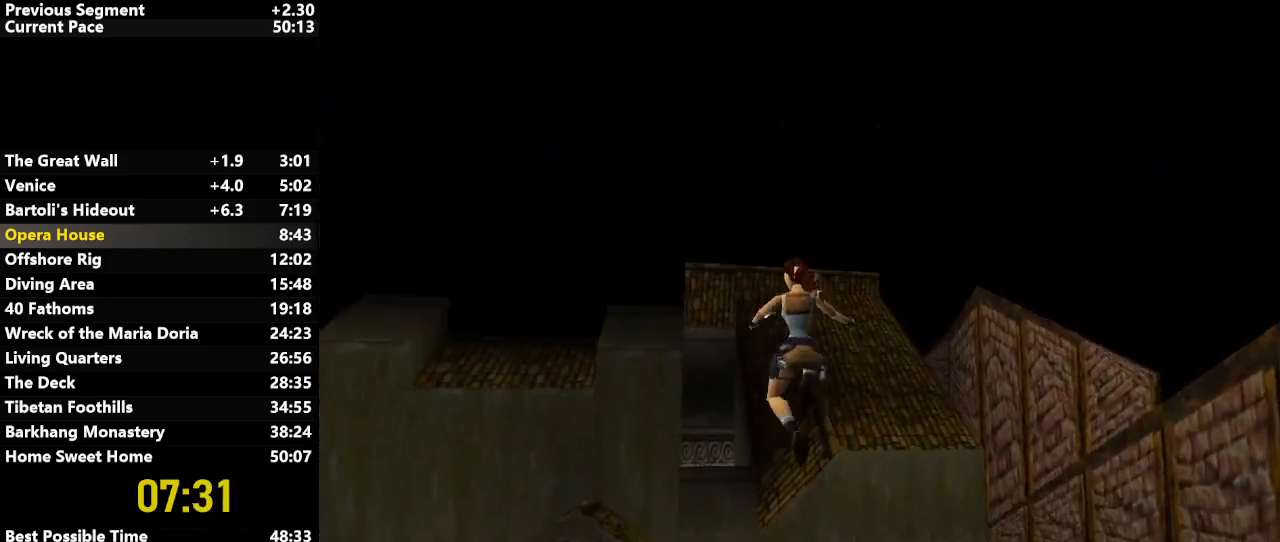
{"keys": ["right", "up"], "events": [[83, "left", "up"], [367, "right", "down"]]}
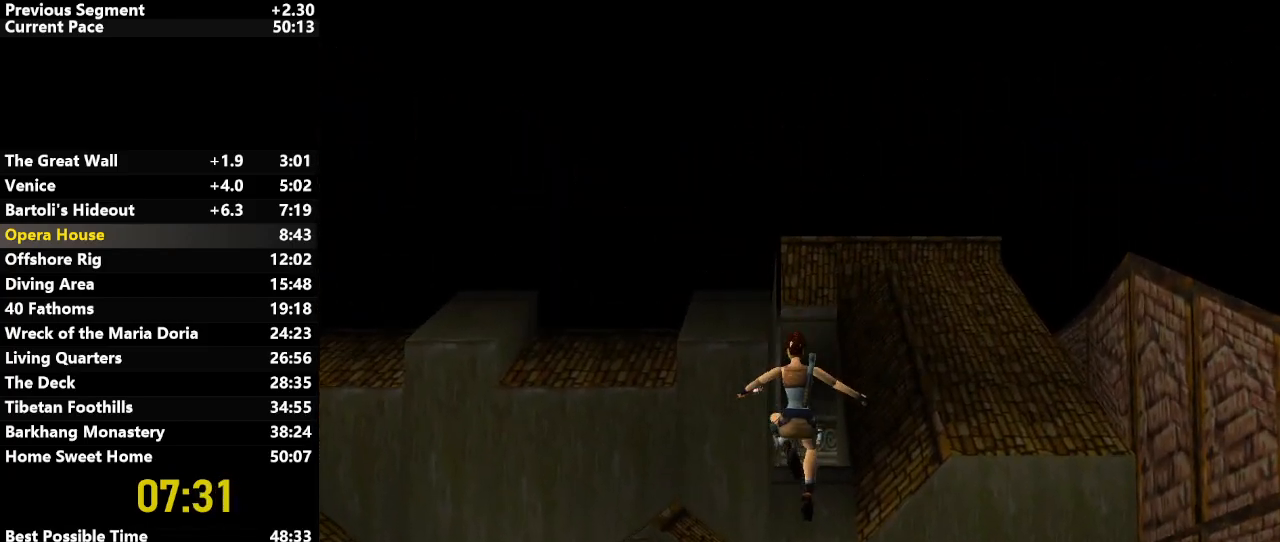
{"keys": ["up"], "events": [[150, "right", "up"]]}
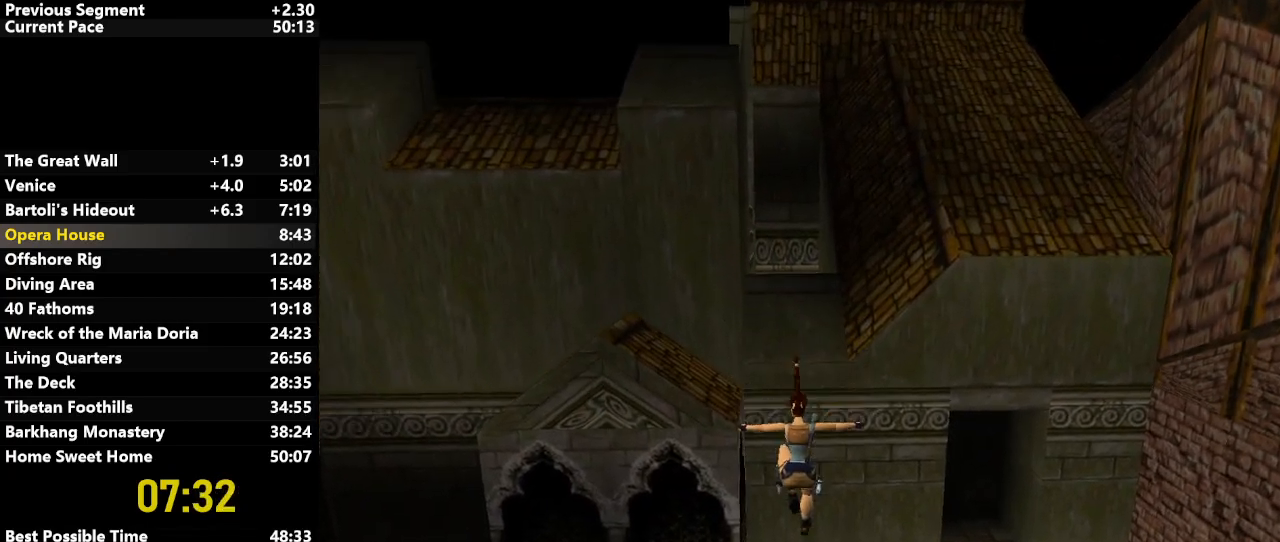
{"keys": ["up"], "events": [[33, "action", "down"], [167, "action", "up"], [200, "flare", "down"], [300, "flare", "up"]]}
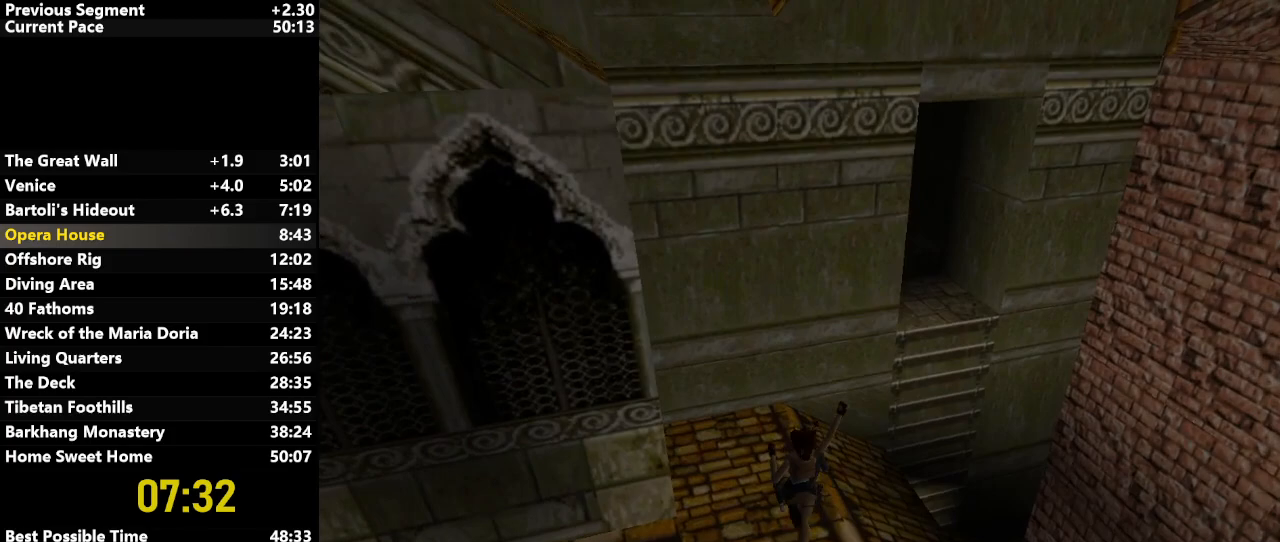
{"keys": ["jump", "right", "up"], "events": [[33, "right", "down"], [367, "jump", "down"]]}
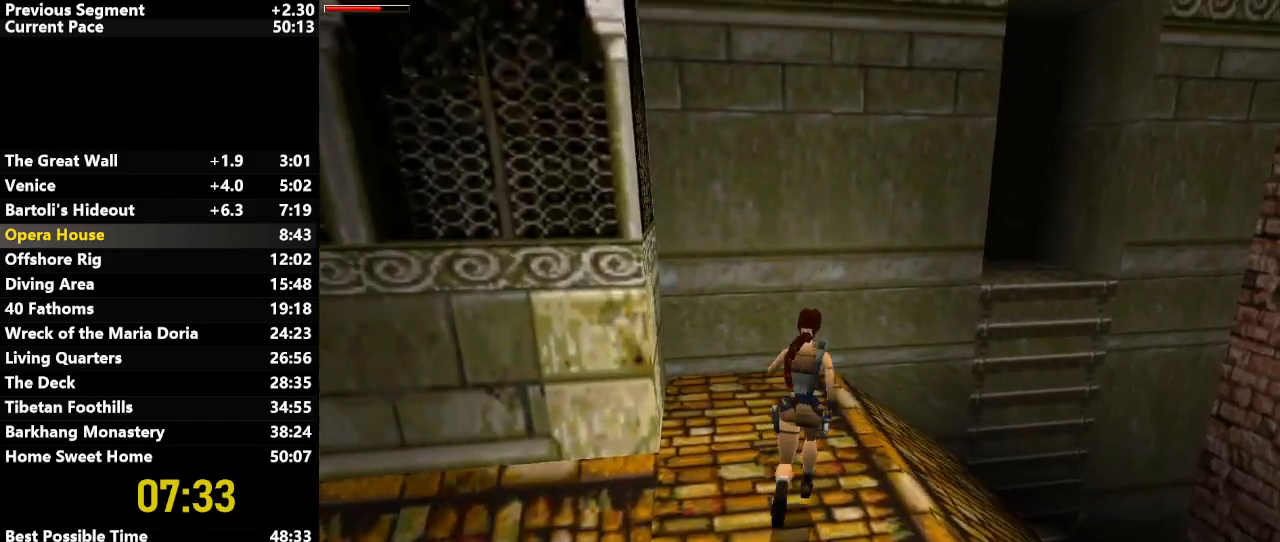
{"keys": ["jump", "up"], "events": [[333, "right", "up"]]}
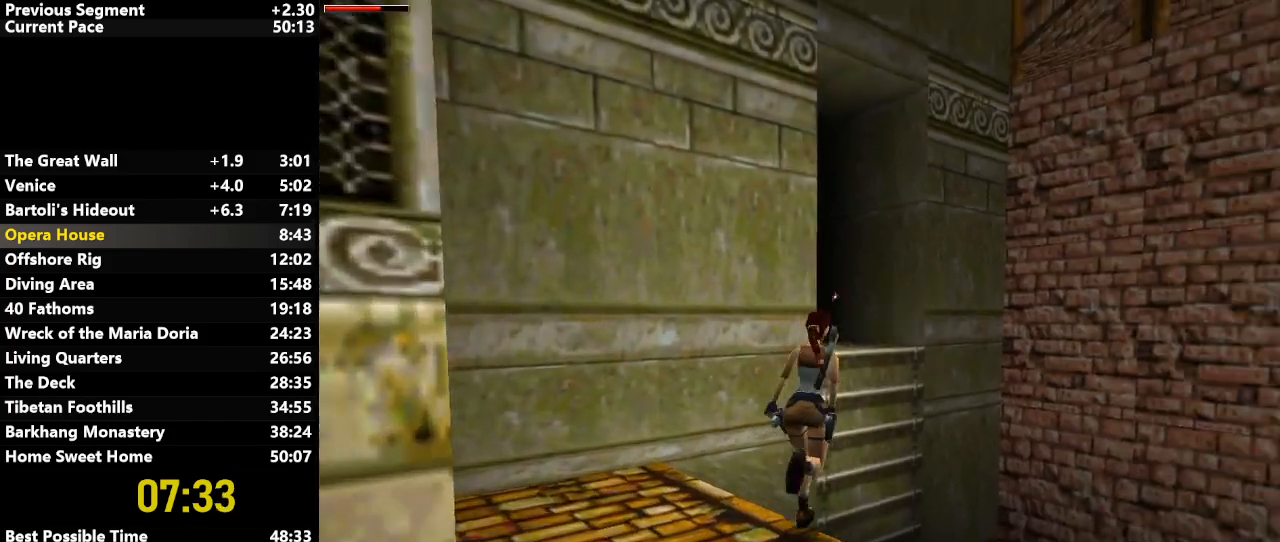
{"keys": ["left", "up"], "events": [[217, "jump", "up"], [300, "left", "down"]]}
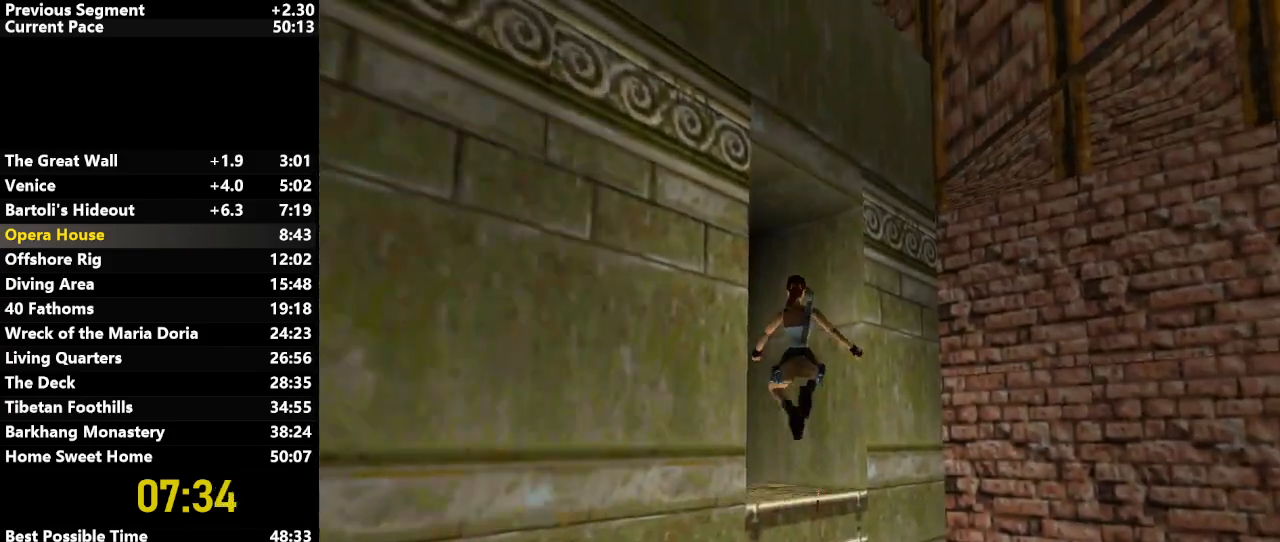
{"keys": ["left", "up"], "events": []}
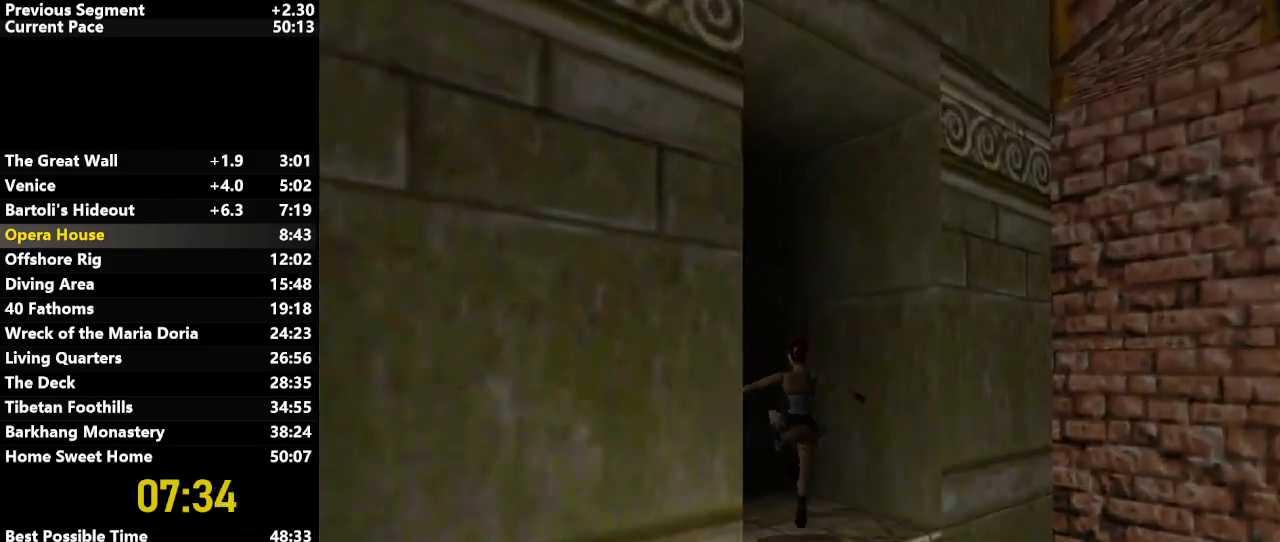
{"keys": ["up"], "events": [[467, "left", "up"]]}
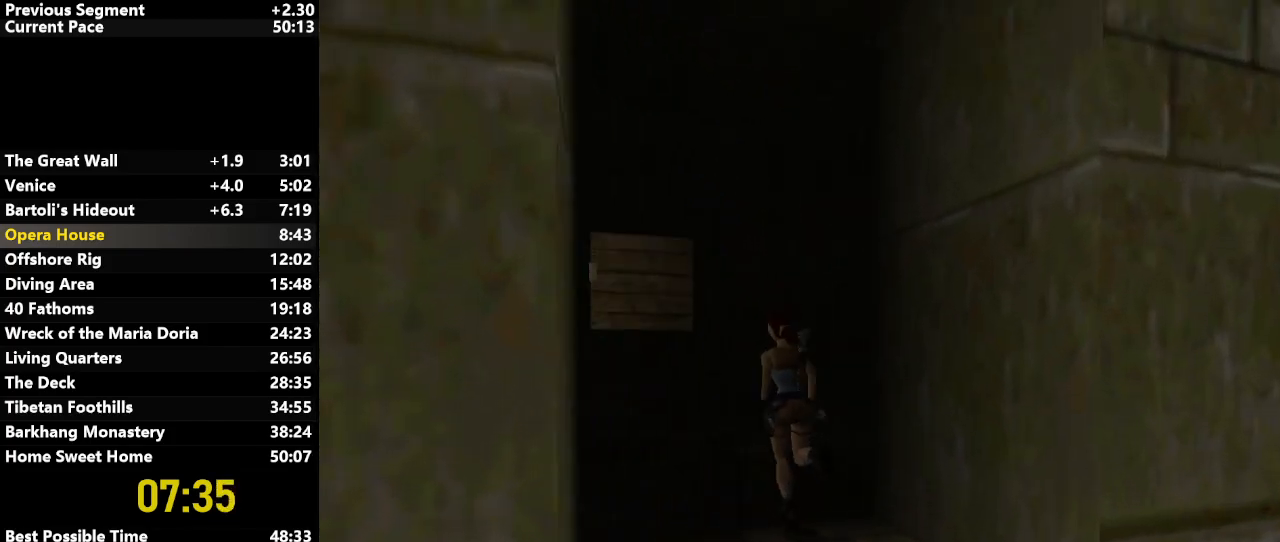
{"keys": ["left", "up"], "events": [[117, "left", "down"]]}
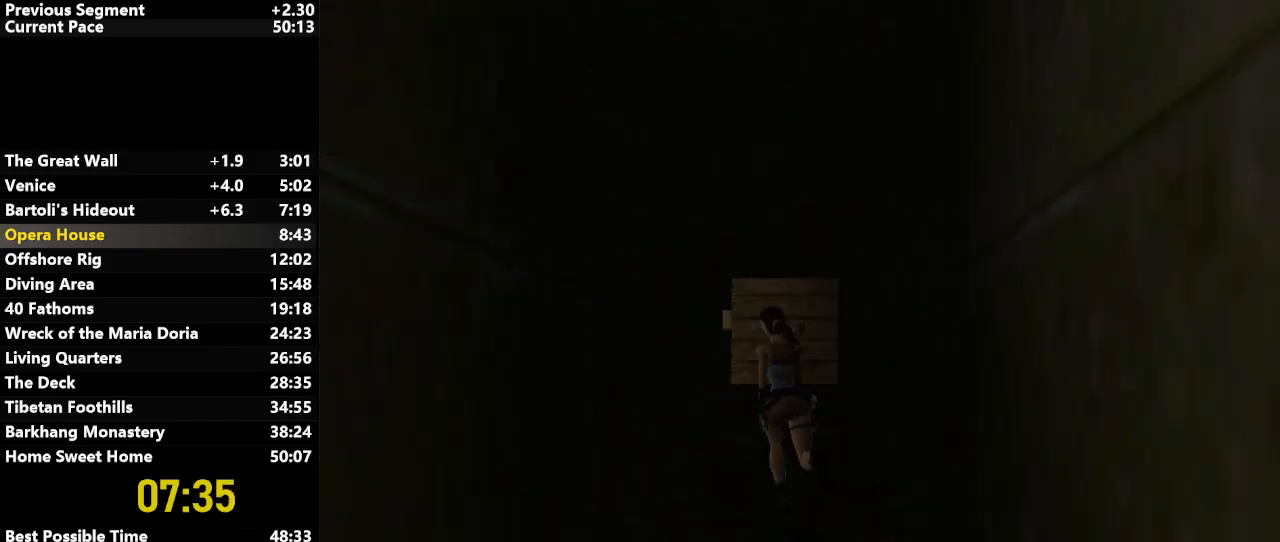
{"keys": ["up"], "events": [[317, "left", "up"]]}
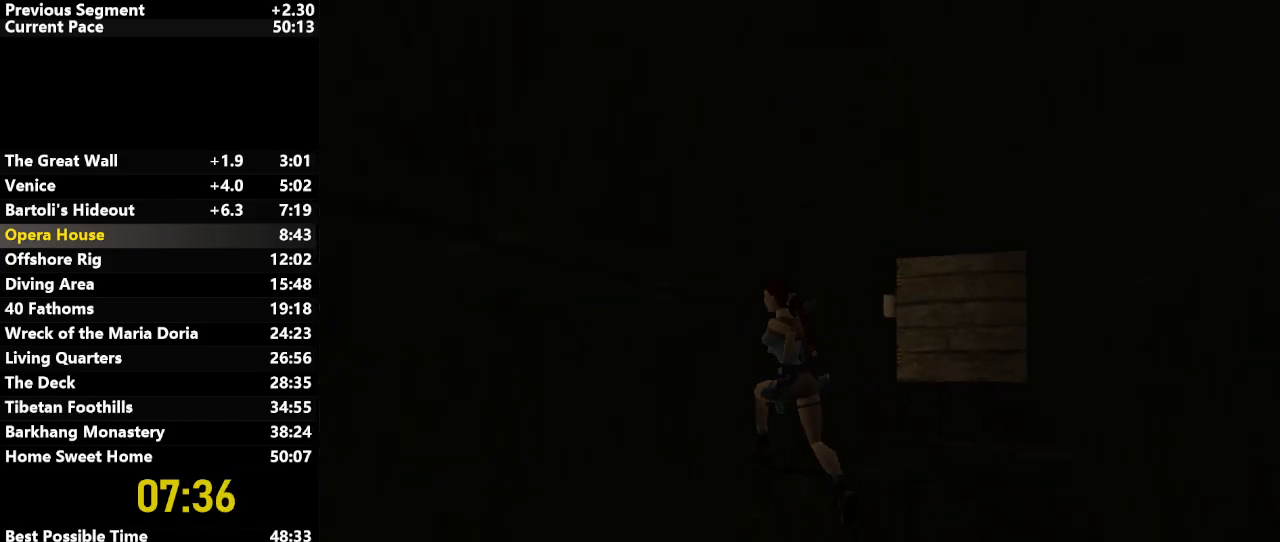
{"keys": [], "events": [[133, "right", "down"], [183, "up", "up"], [383, "right", "up"], [417, "down", "down"], [467, "down", "up"]]}
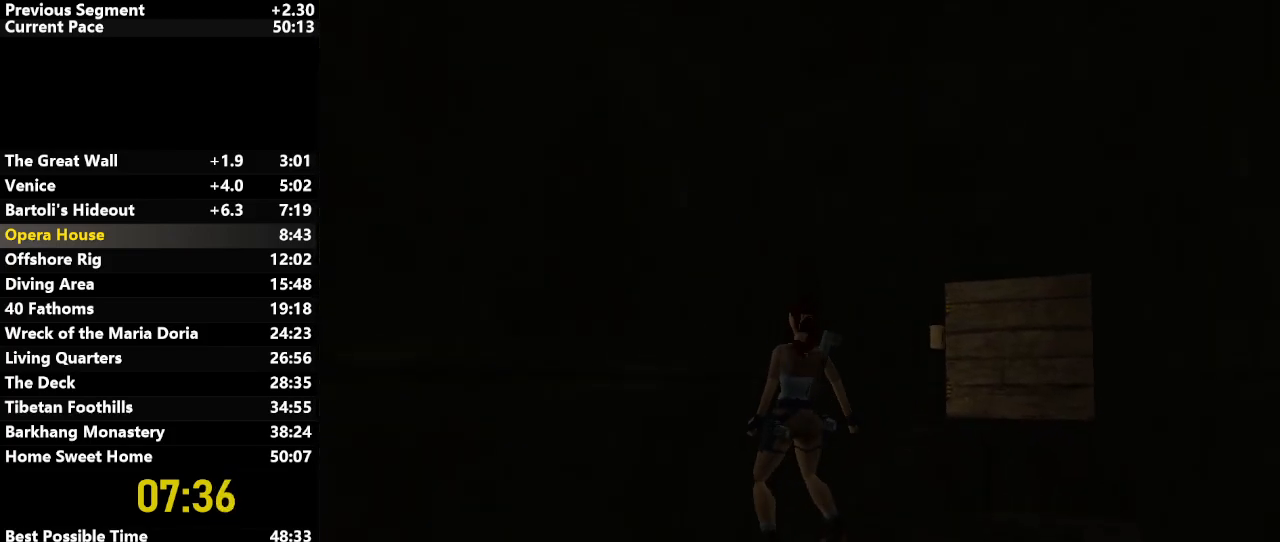
{"keys": ["up"], "events": [[267, "up", "down"]]}
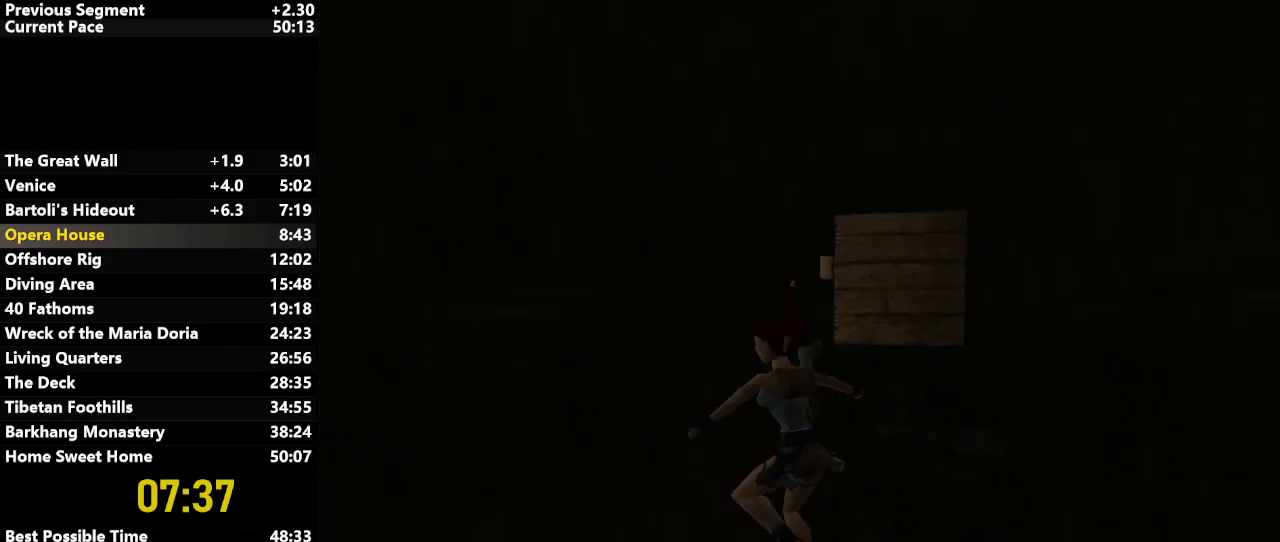
{"keys": ["up"], "events": []}
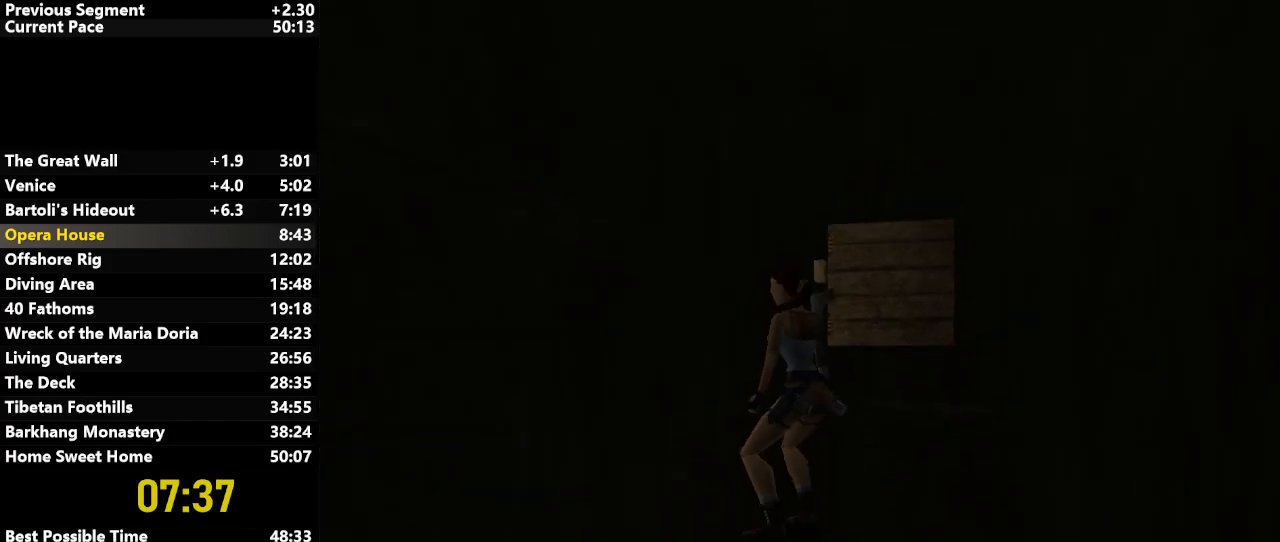
{"keys": ["up"], "events": [[100, "left", "down"], [283, "left", "up"]]}
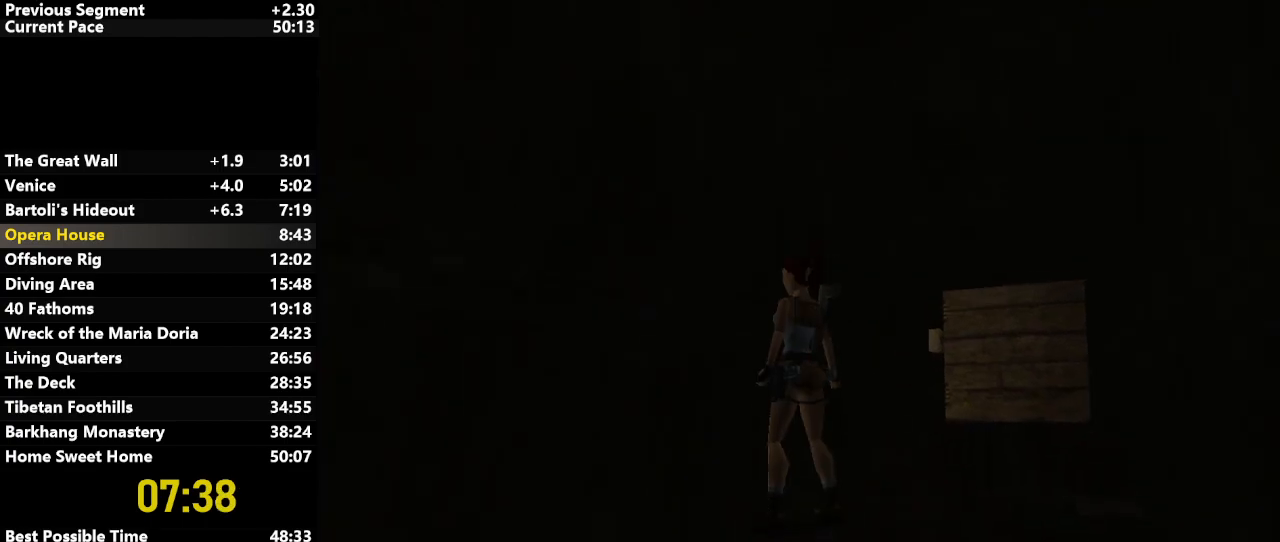
{"keys": [], "events": [[200, "up", "up"], [300, "down", "down"], [350, "down", "up"]]}